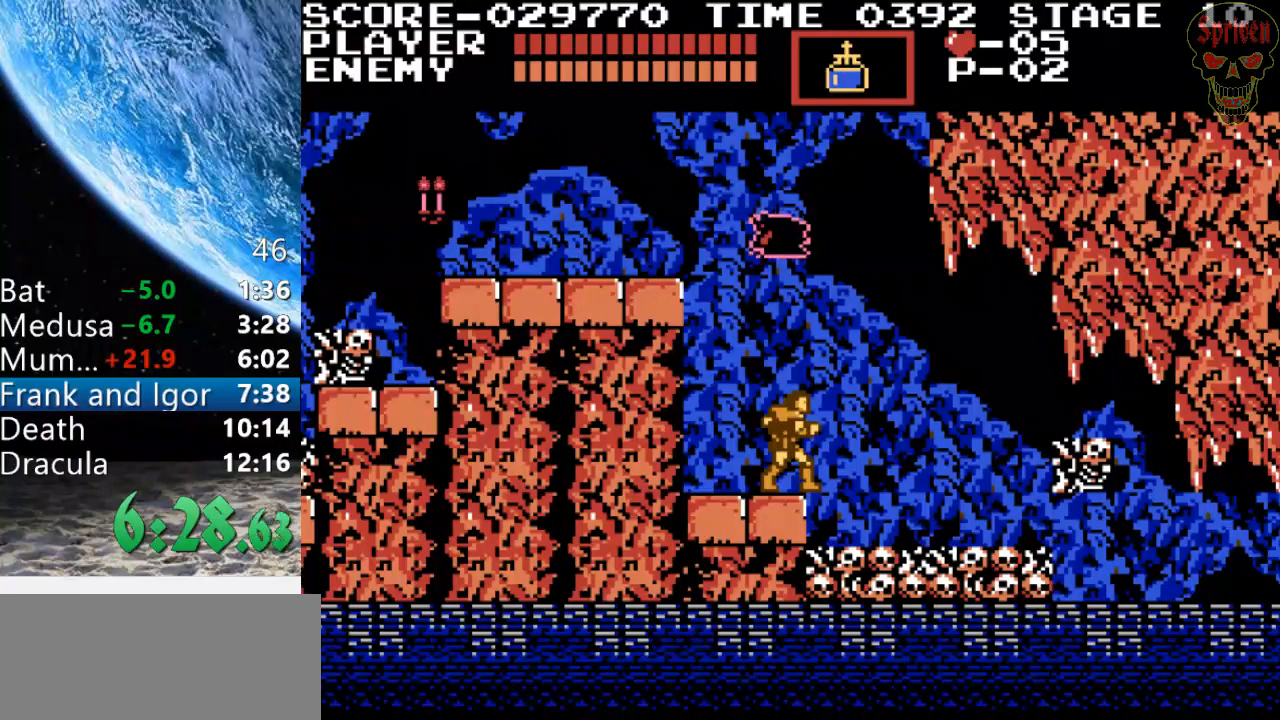
Gameplay with a controller (Nintendo layout); each line is a JSON object with the inputs held at the frame after it. "events" lists button and stick changes between this image and that frame as [ms after this image, input, new state], when the widget could be followed in between. Not read: L3 R3.
{"buttons": ["DPAD_UP"], "events": []}
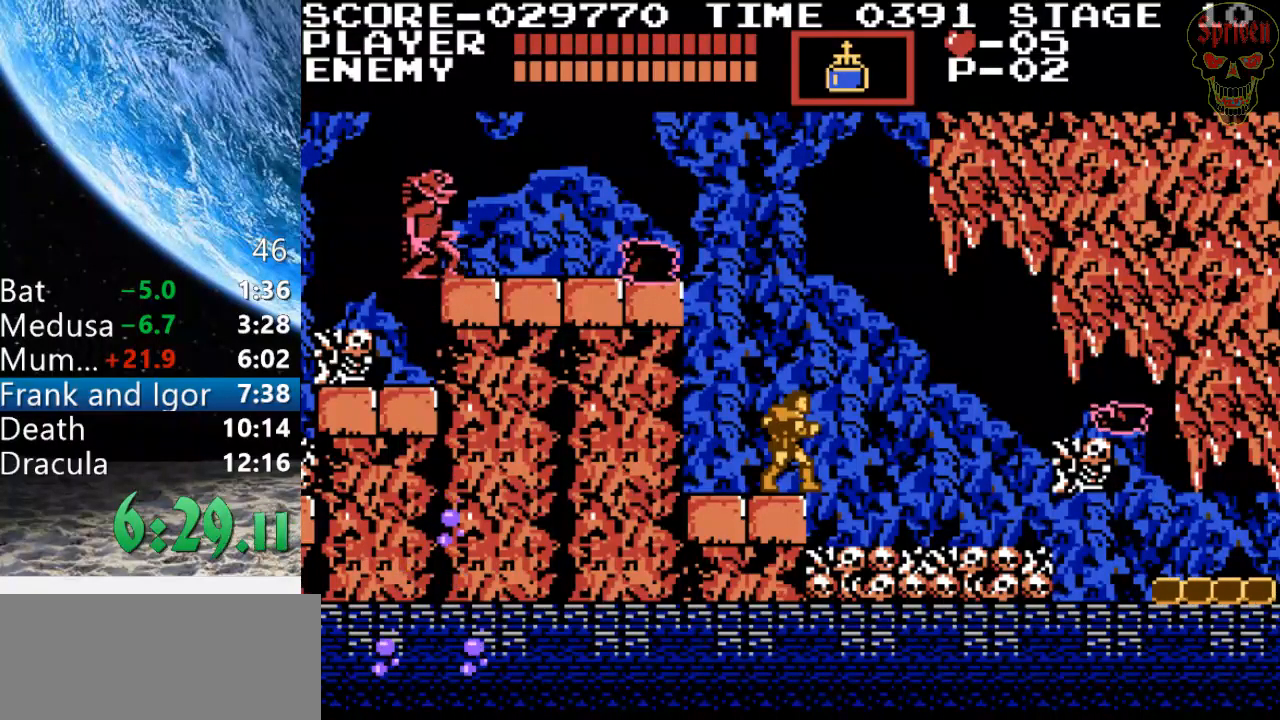
{"buttons": [], "events": [[100, "B", "down"], [300, "B", "up"], [367, "DPAD_UP", "up"]]}
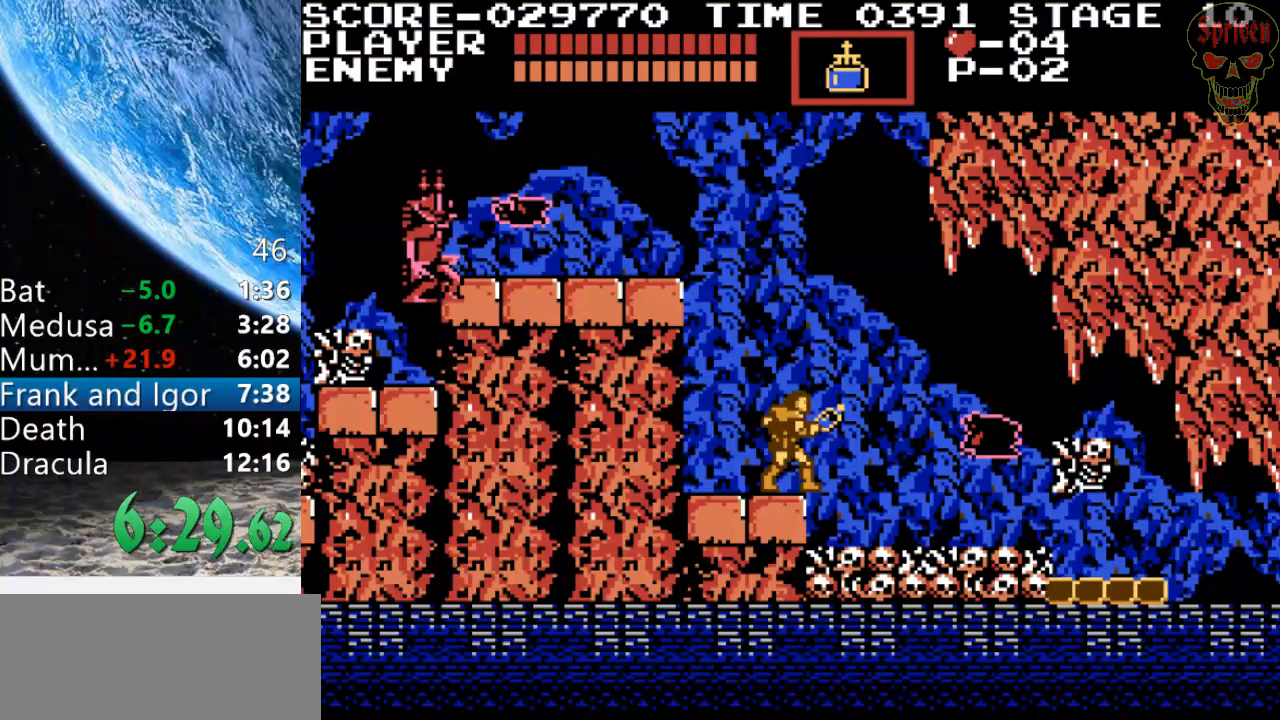
{"buttons": ["A", "DPAD_RIGHT"], "events": [[33, "DPAD_RIGHT", "down"], [67, "A", "down"]]}
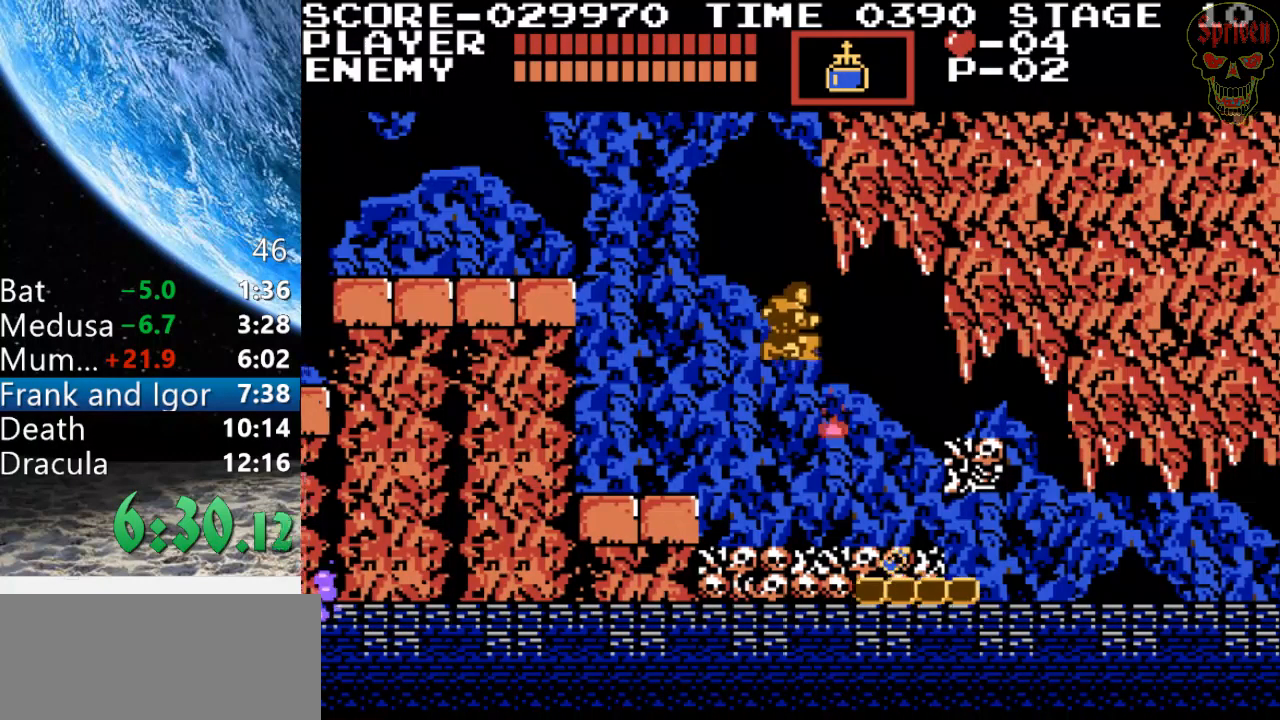
{"buttons": ["DPAD_RIGHT"], "events": [[67, "A", "up"]]}
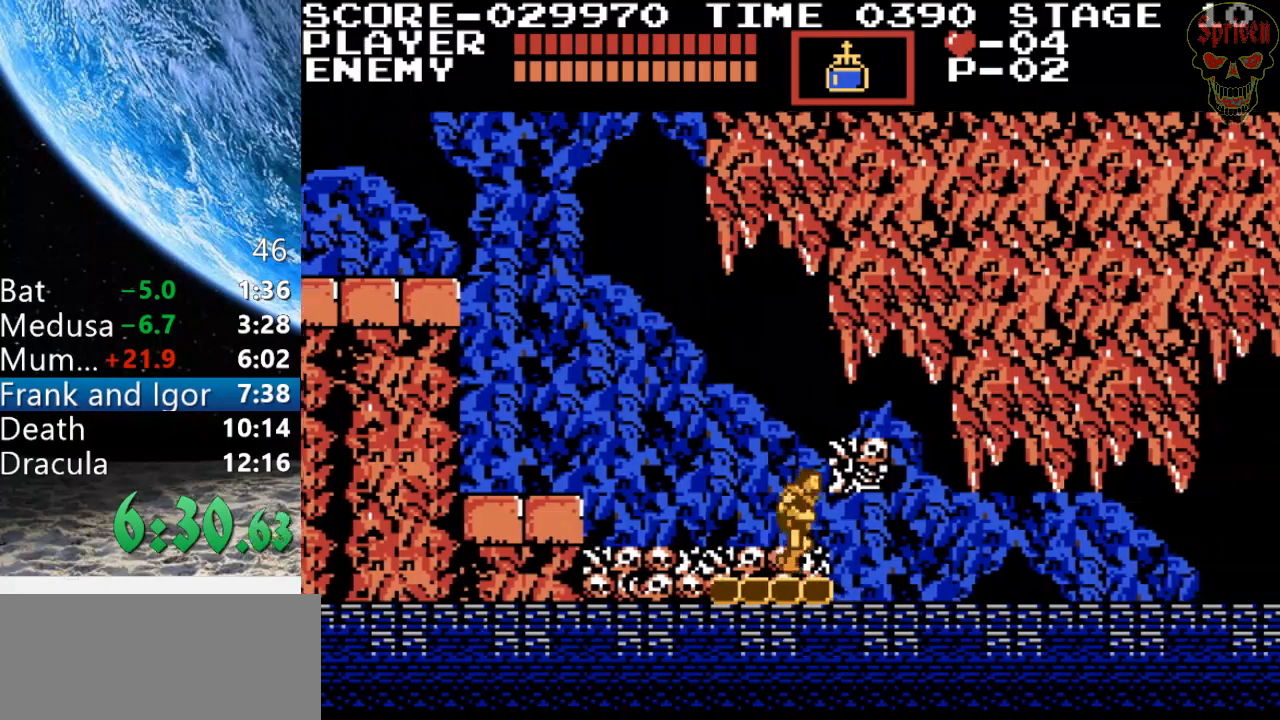
{"buttons": ["DPAD_DOWN"], "events": [[67, "DPAD_DOWN", "down"], [100, "DPAD_RIGHT", "up"]]}
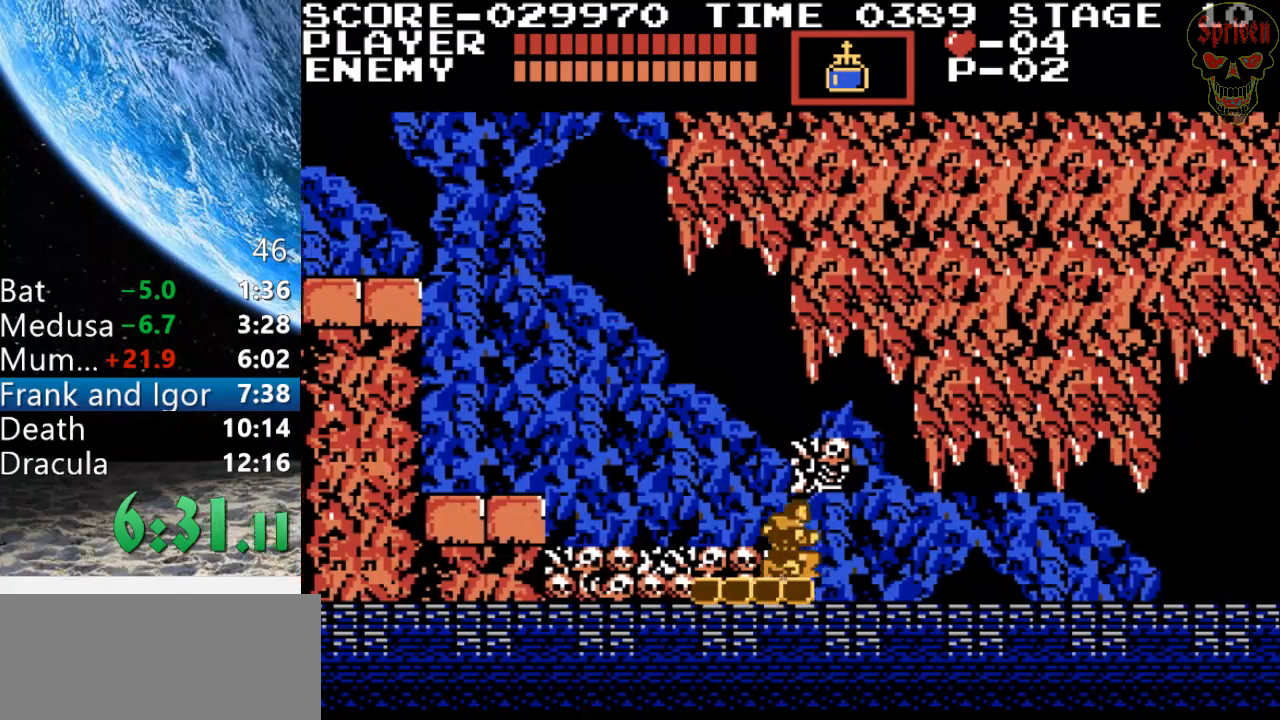
{"buttons": ["DPAD_DOWN"], "events": []}
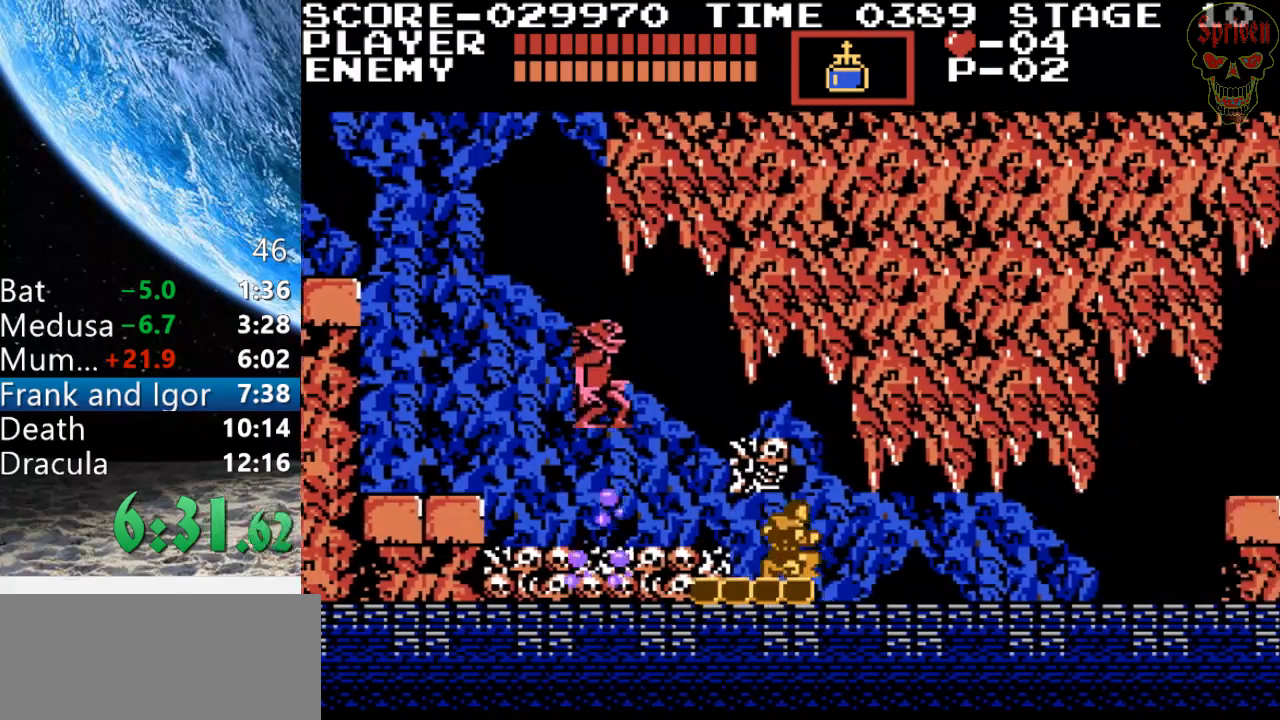
{"buttons": ["DPAD_DOWN"], "events": []}
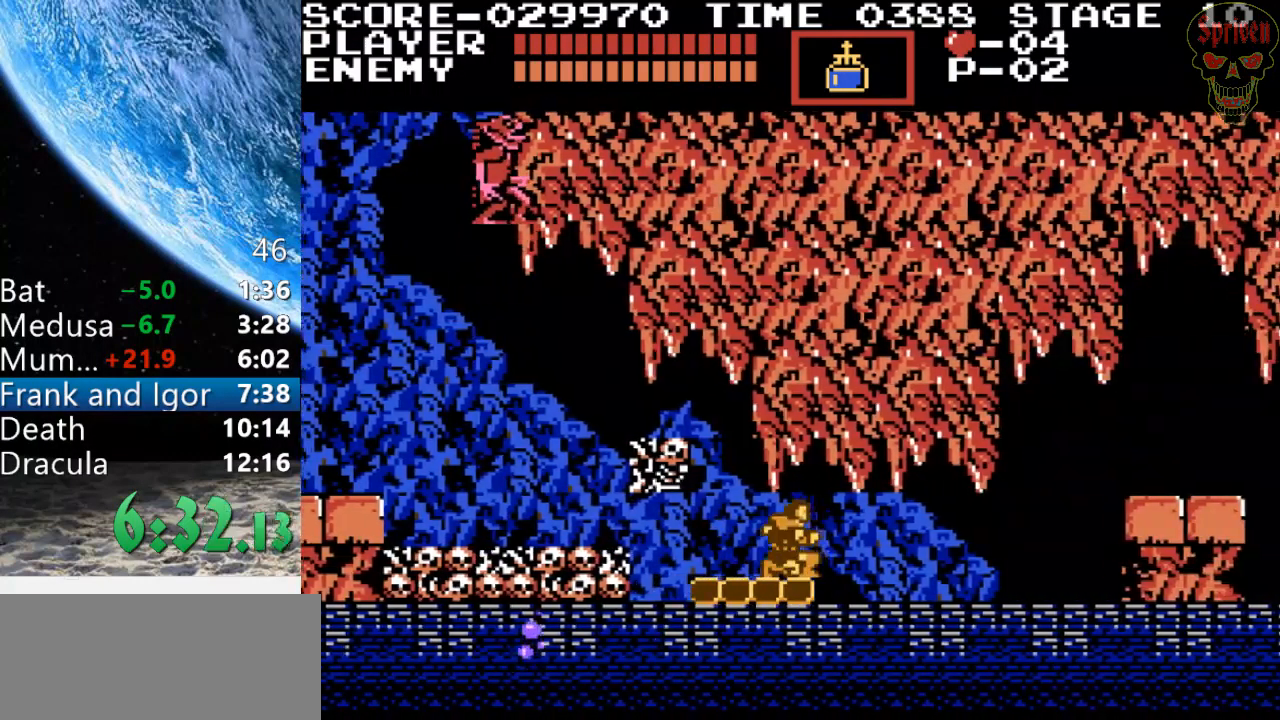
{"buttons": ["DPAD_DOWN"], "events": []}
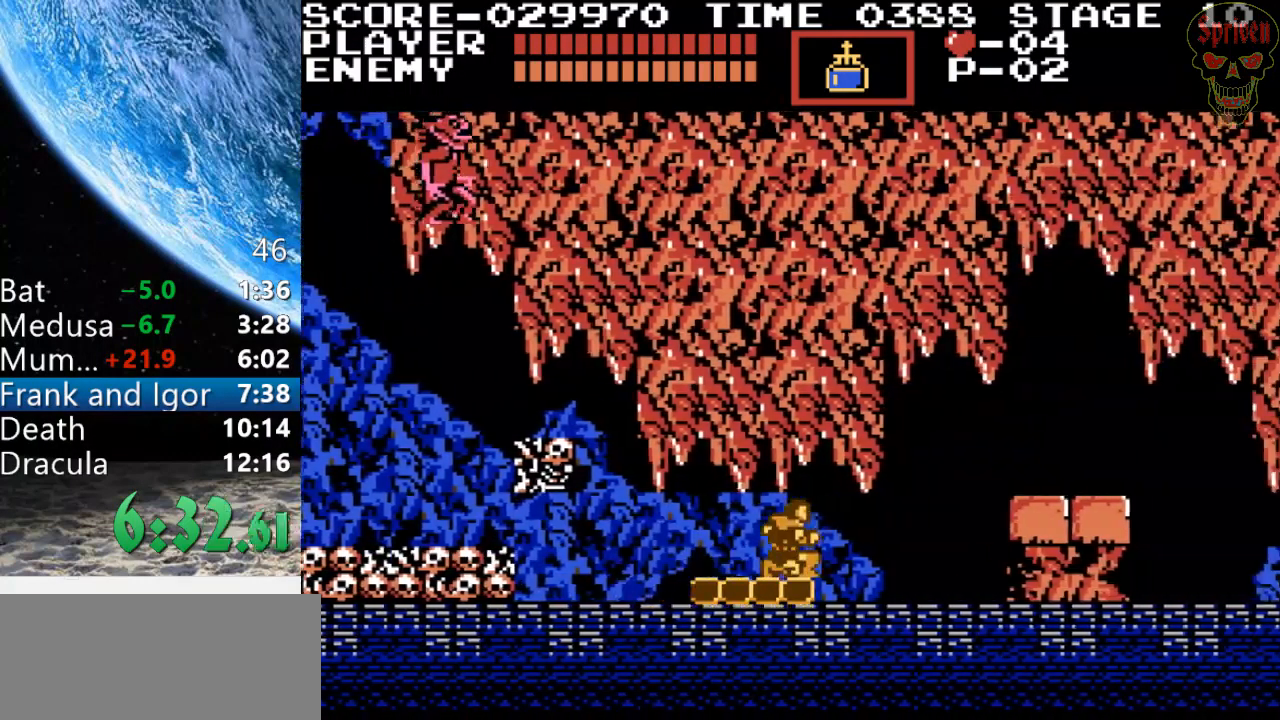
{"buttons": ["DPAD_DOWN"], "events": []}
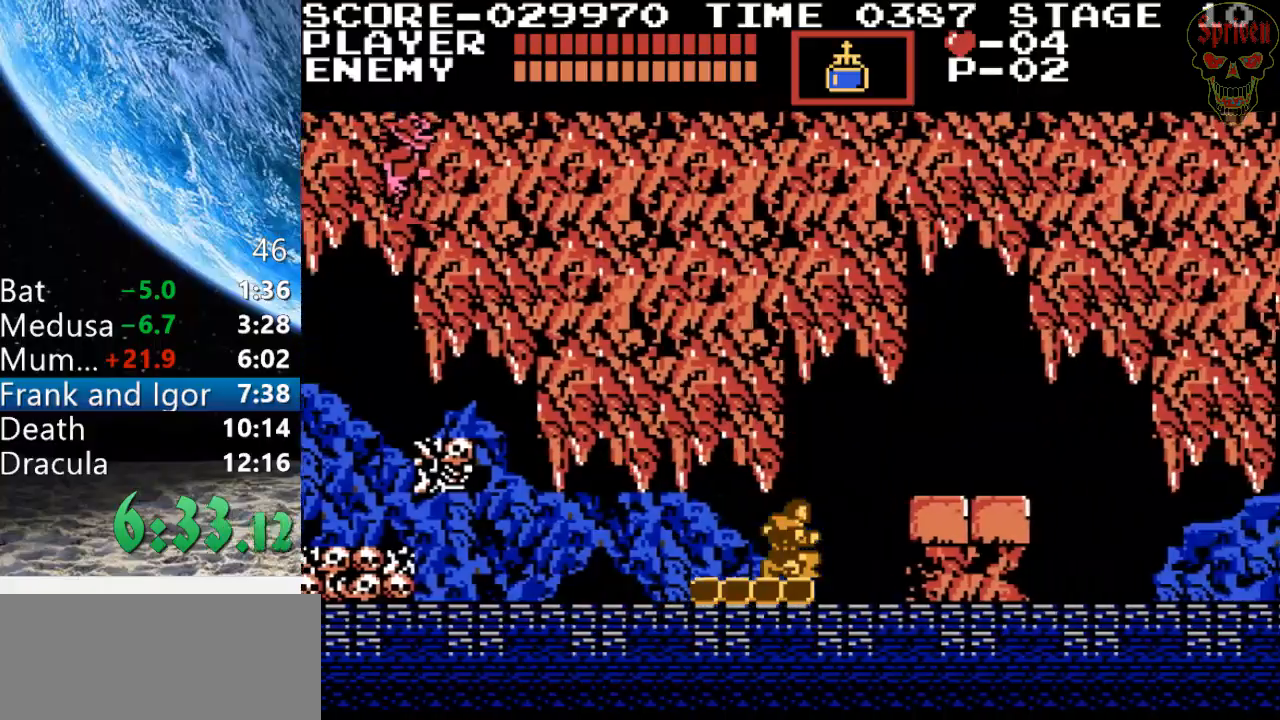
{"buttons": ["A", "DPAD_RIGHT"], "events": [[167, "DPAD_DOWN", "up"], [333, "DPAD_RIGHT", "down"], [400, "A", "down"]]}
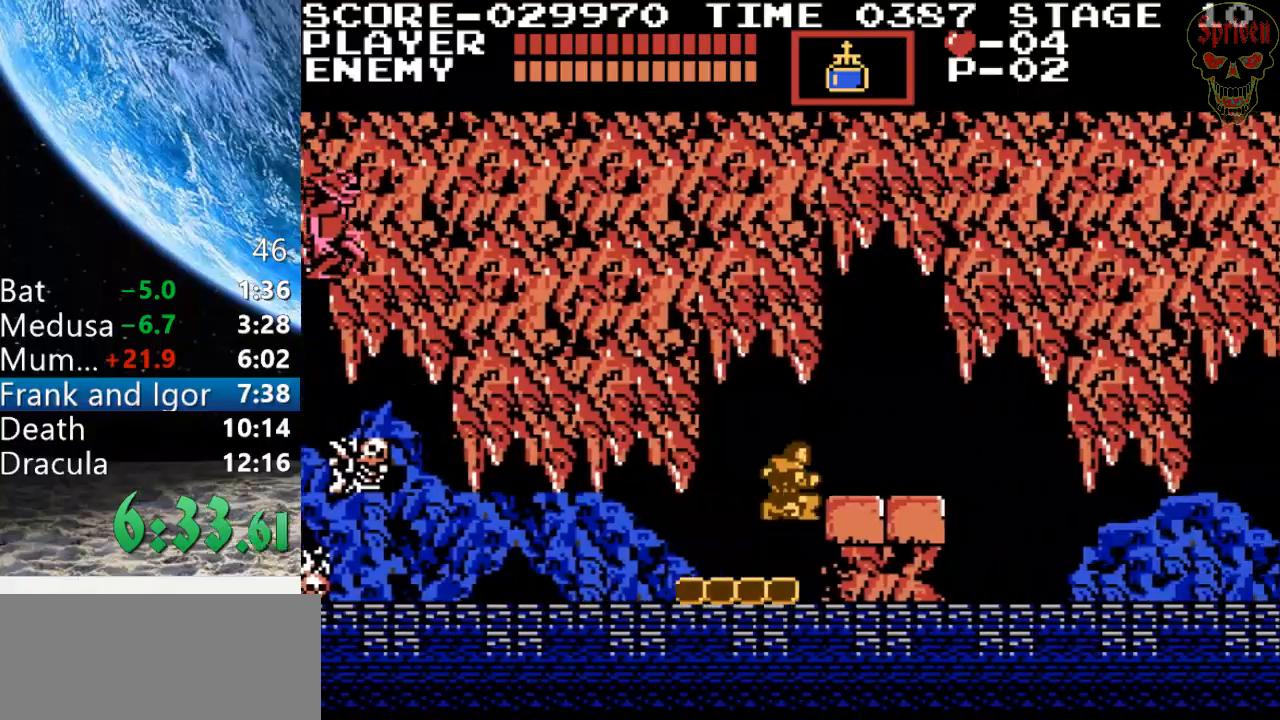
{"buttons": ["DPAD_RIGHT"], "events": [[167, "A", "up"]]}
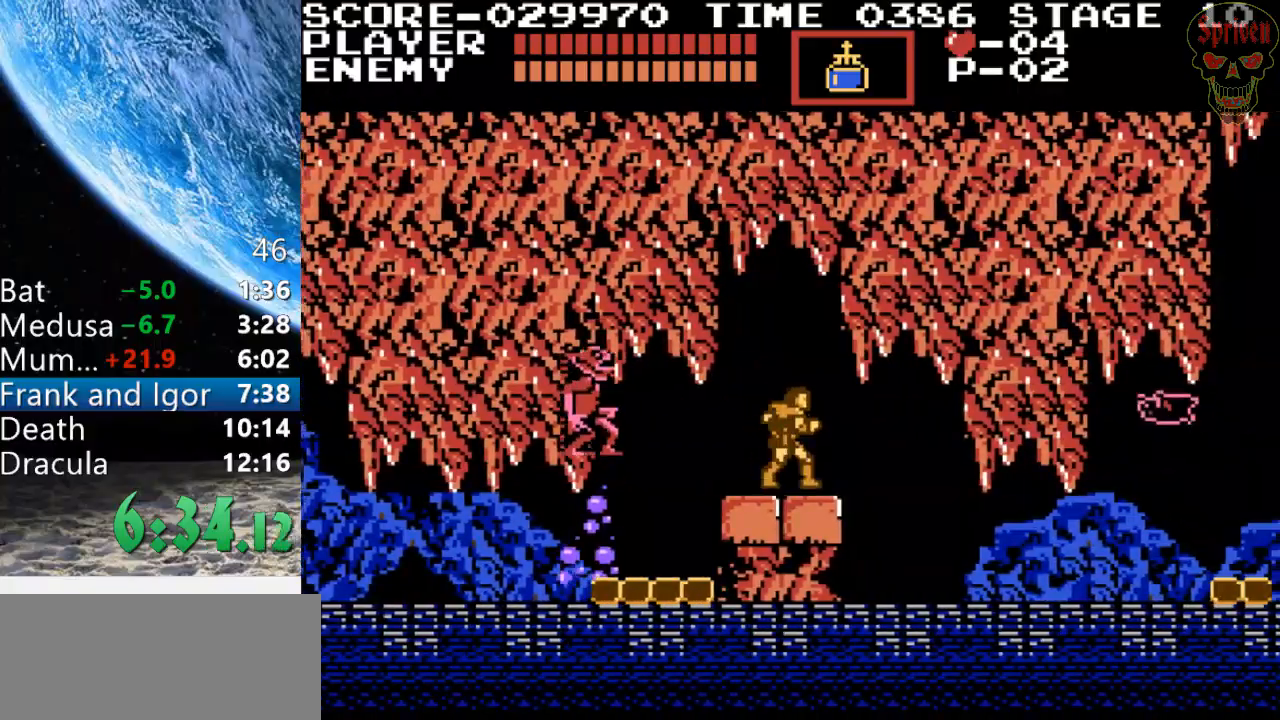
{"buttons": [], "events": [[67, "DPAD_RIGHT", "up"], [167, "B", "down"], [167, "DPAD_UP", "down"], [333, "B", "up"], [400, "DPAD_UP", "up"]]}
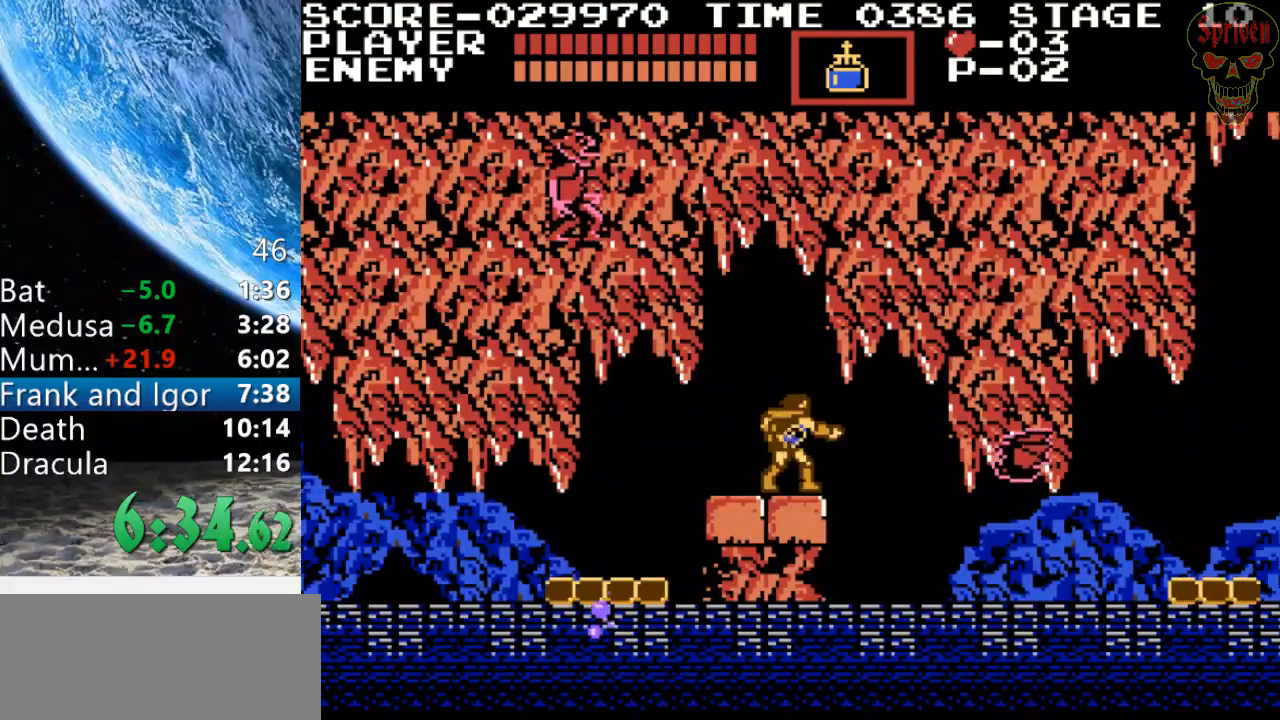
{"buttons": [], "events": []}
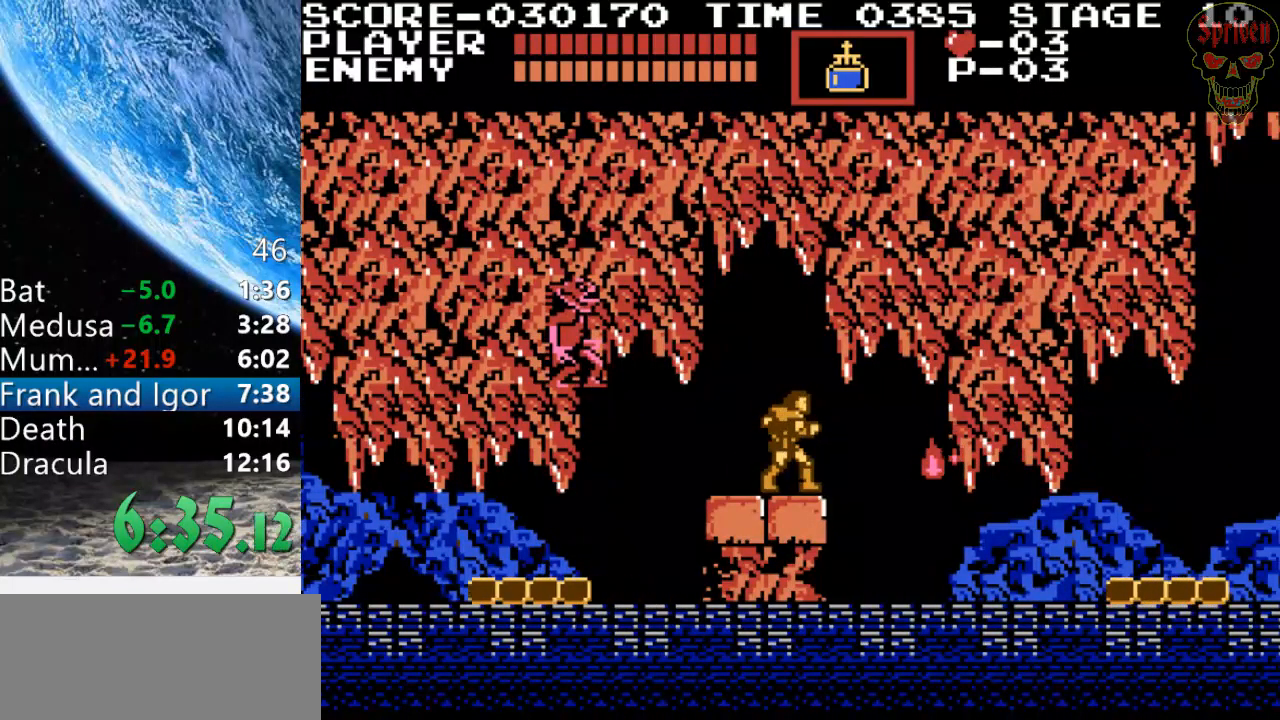
{"buttons": [], "events": [[333, "DPAD_RIGHT", "down"], [433, "DPAD_RIGHT", "up"]]}
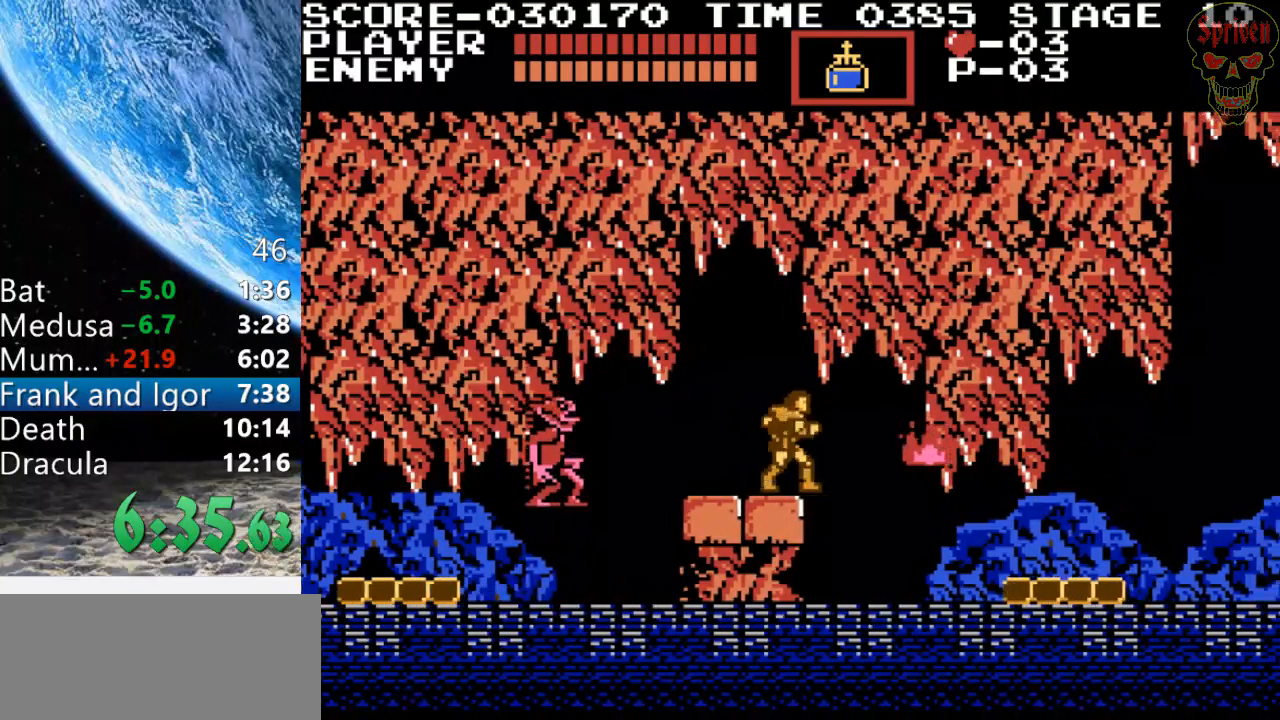
{"buttons": [], "events": []}
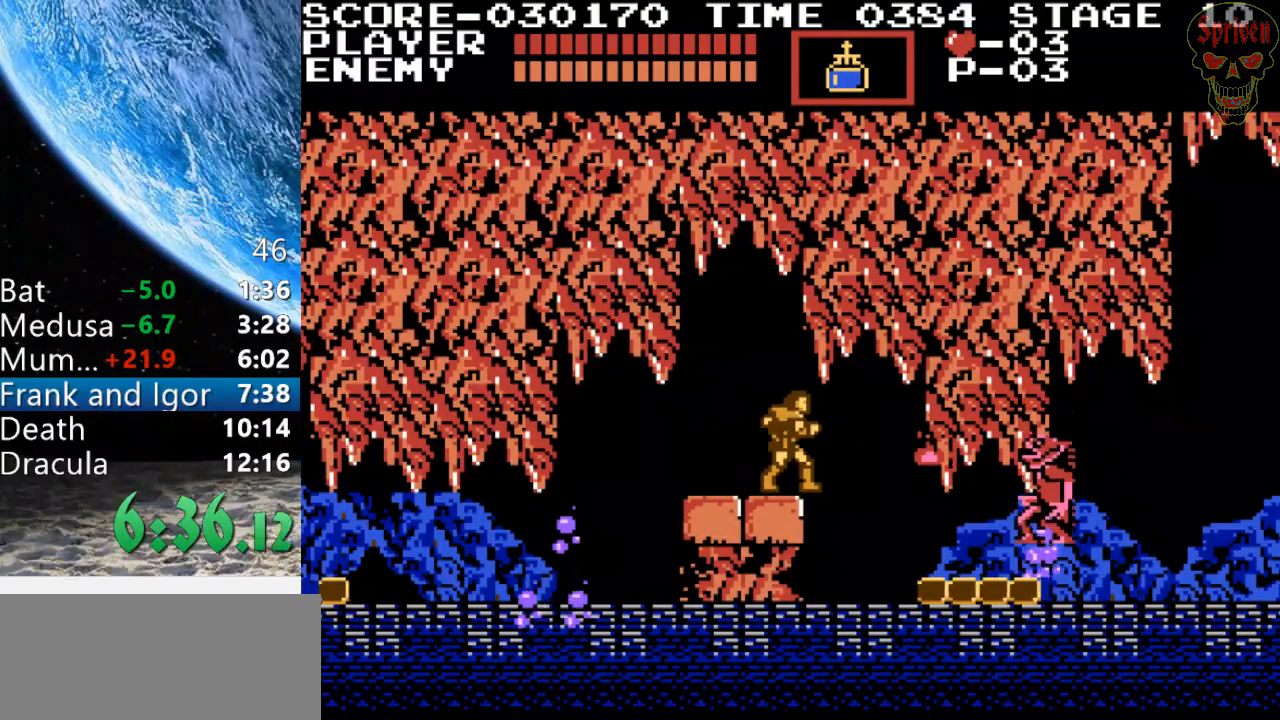
{"buttons": [], "events": []}
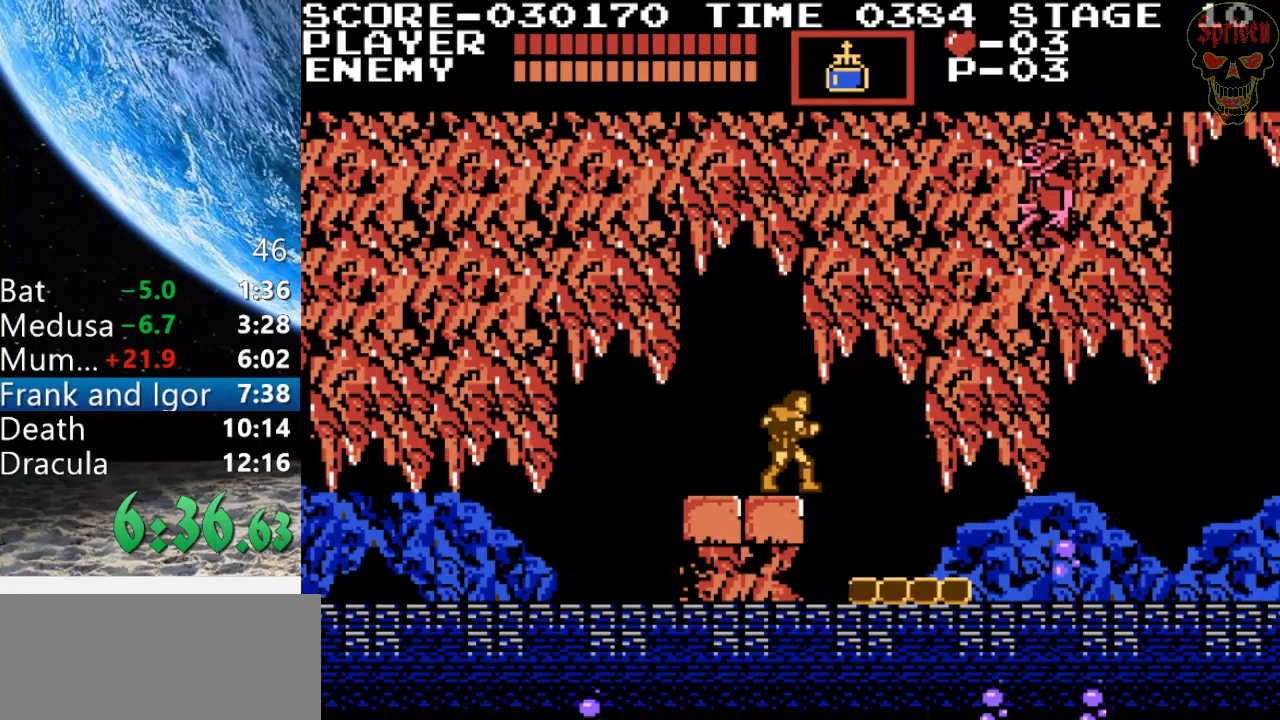
{"buttons": ["DPAD_RIGHT"], "events": [[233, "DPAD_RIGHT", "down"]]}
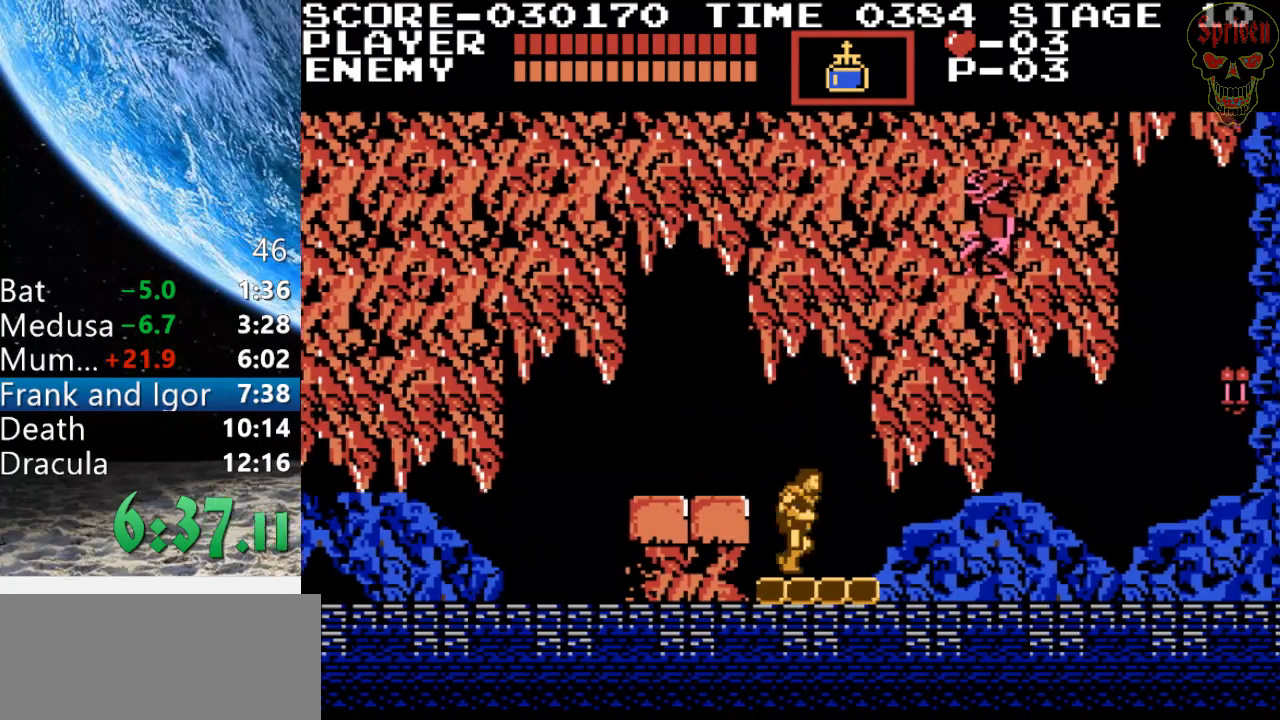
{"buttons": ["DPAD_DOWN", "DPAD_RIGHT"], "events": [[267, "DPAD_DOWN", "down"]]}
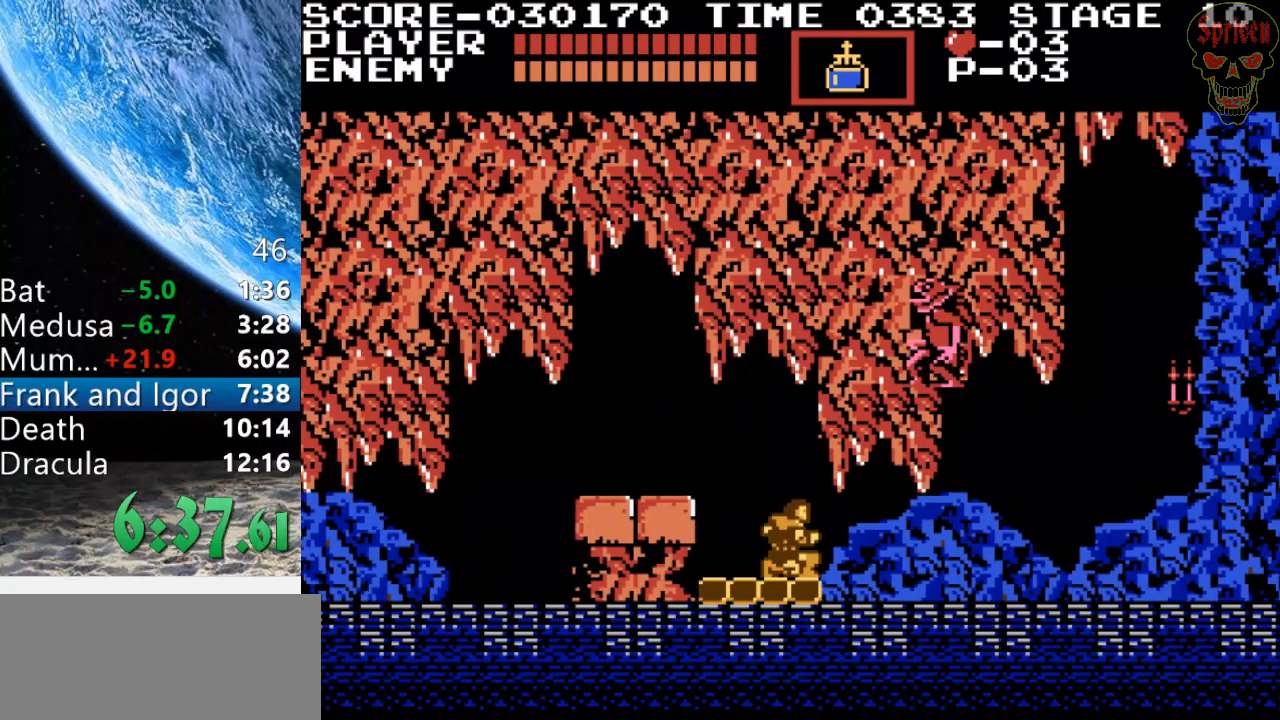
{"buttons": ["DPAD_DOWN", "DPAD_RIGHT"], "events": []}
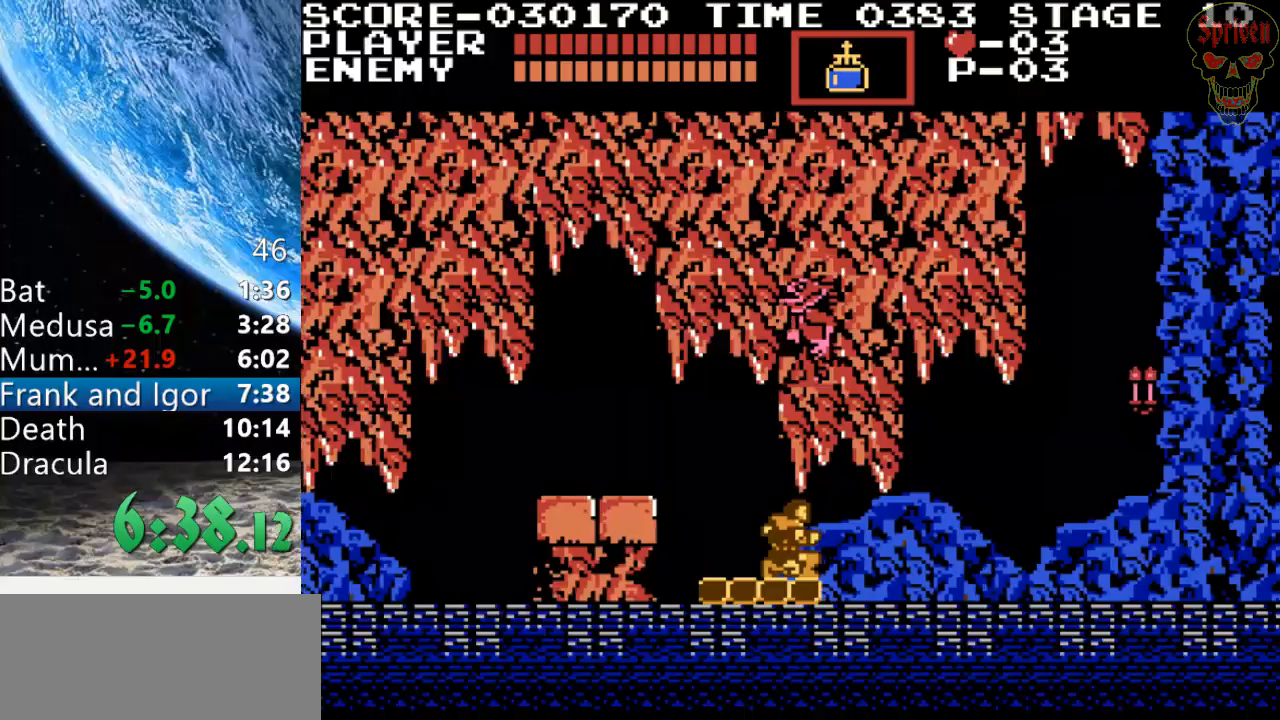
{"buttons": ["DPAD_DOWN", "DPAD_RIGHT"], "events": []}
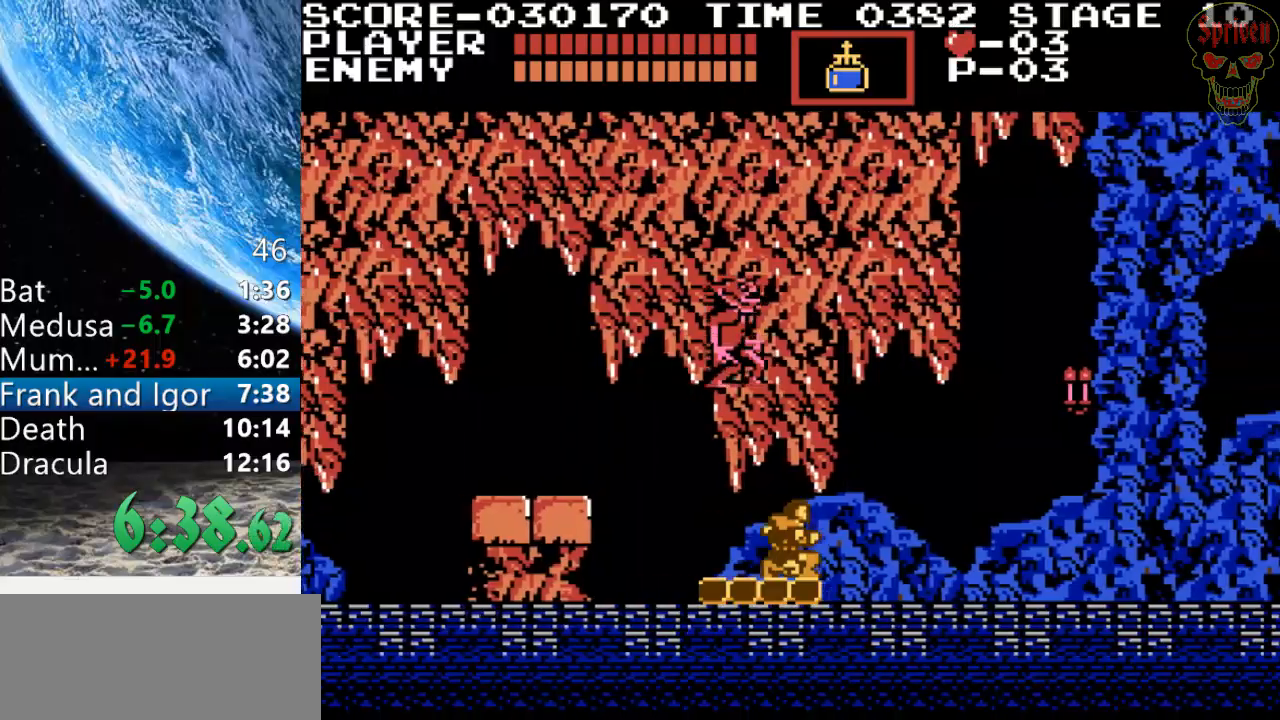
{"buttons": ["DPAD_DOWN"], "events": [[467, "DPAD_RIGHT", "up"]]}
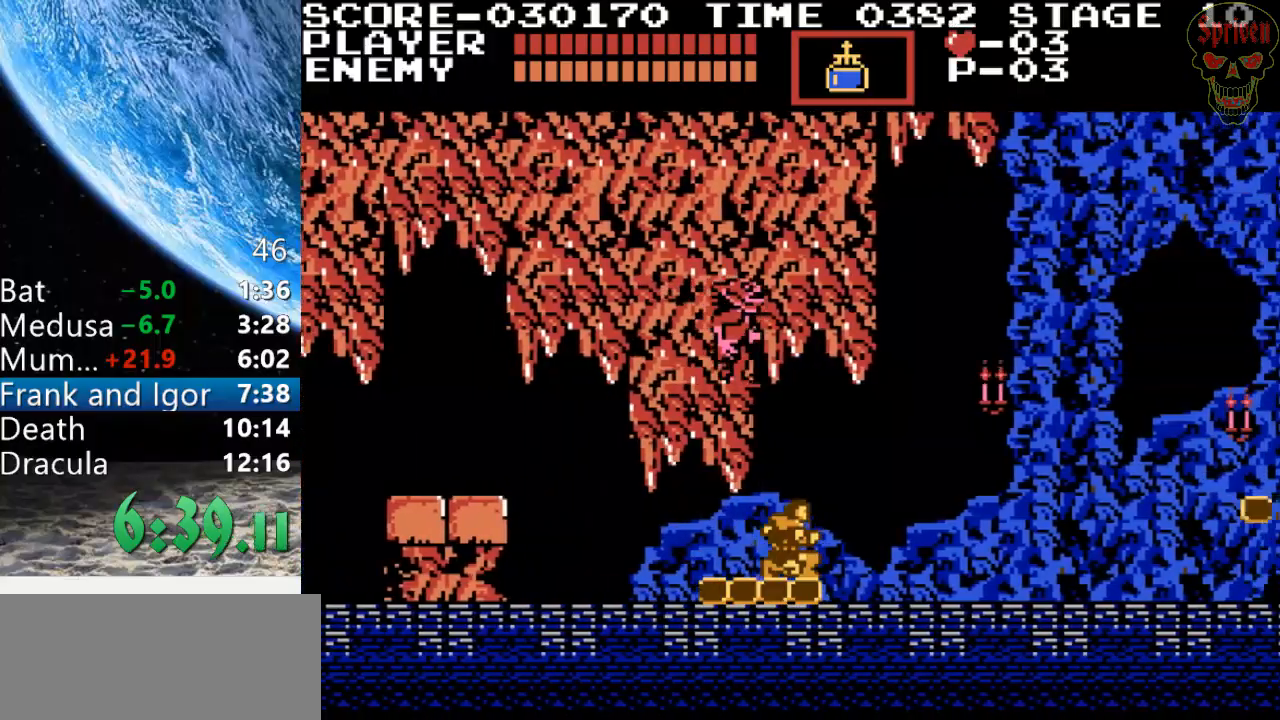
{"buttons": [], "events": [[100, "DPAD_DOWN", "up"]]}
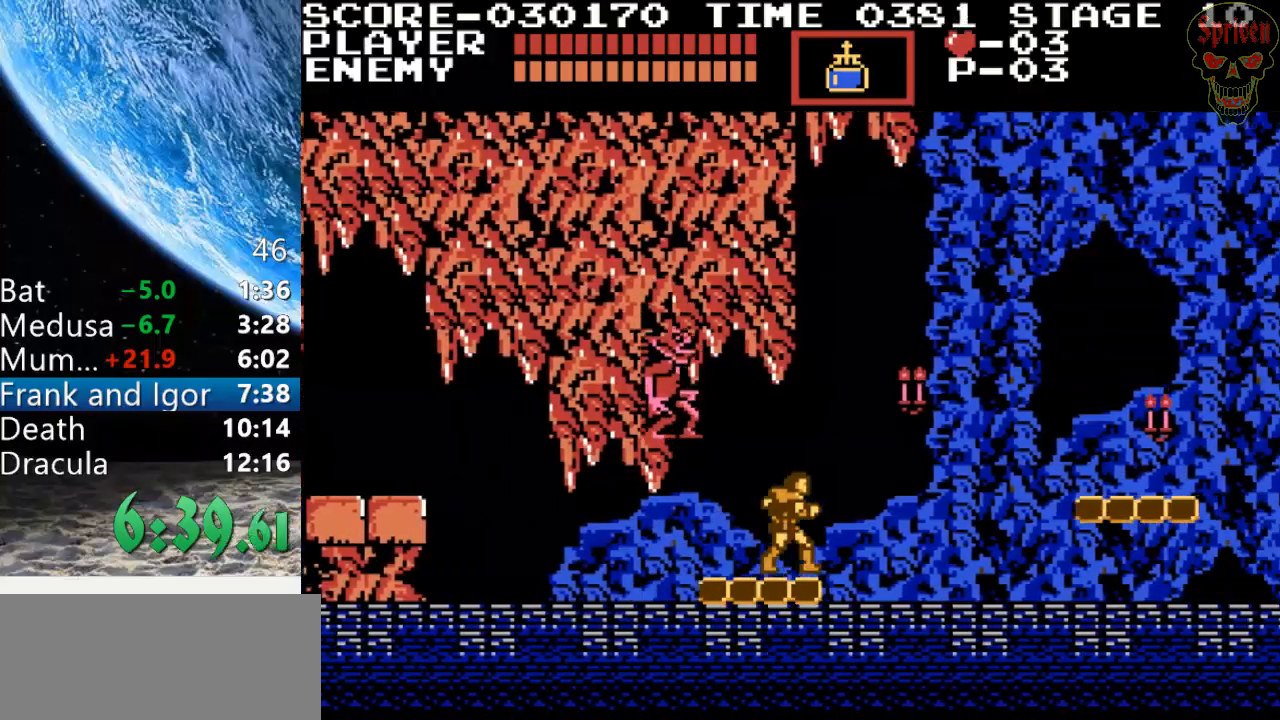
{"buttons": [], "events": []}
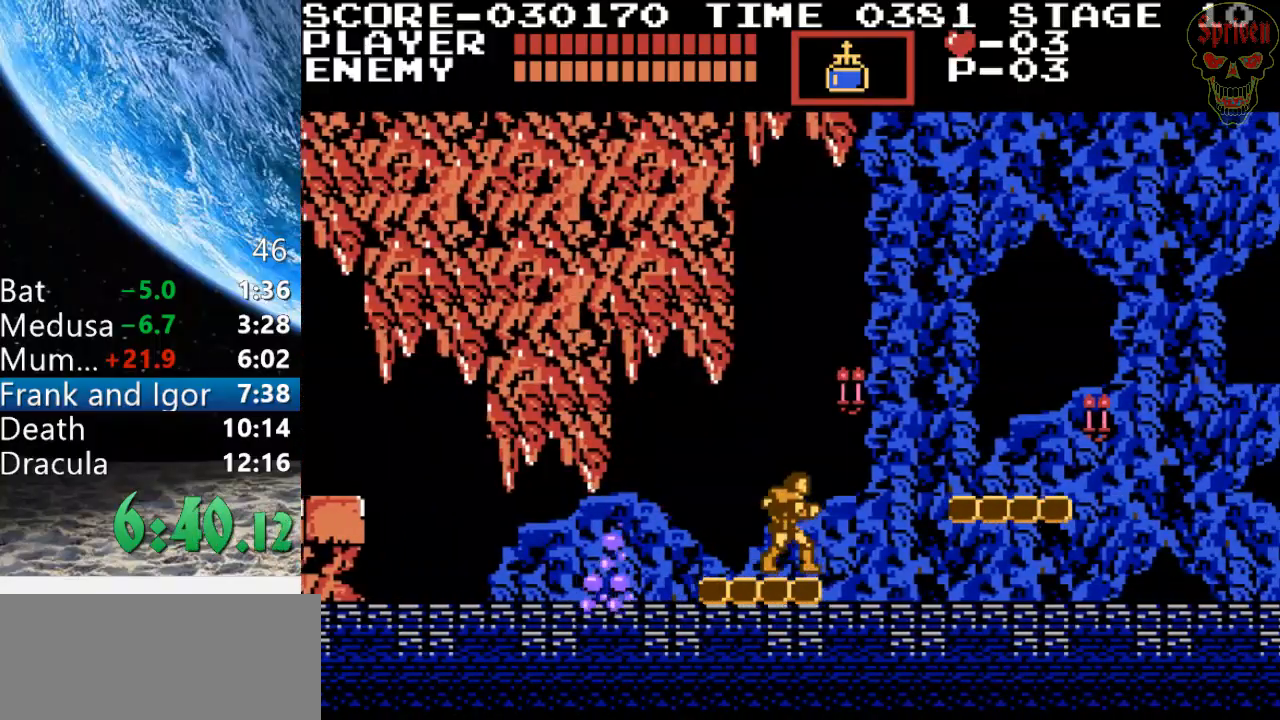
{"buttons": ["DPAD_RIGHT"], "events": [[133, "DPAD_RIGHT", "down"], [167, "A", "down"], [467, "A", "up"]]}
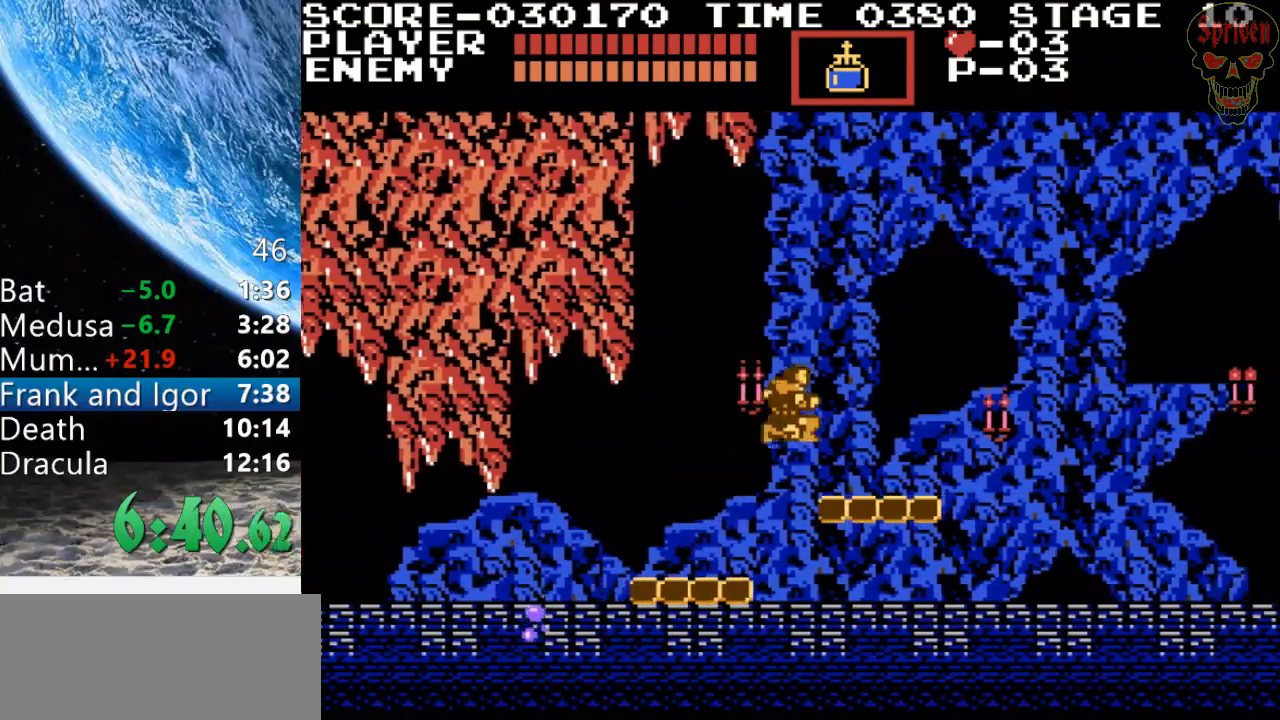
{"buttons": ["DPAD_RIGHT"], "events": []}
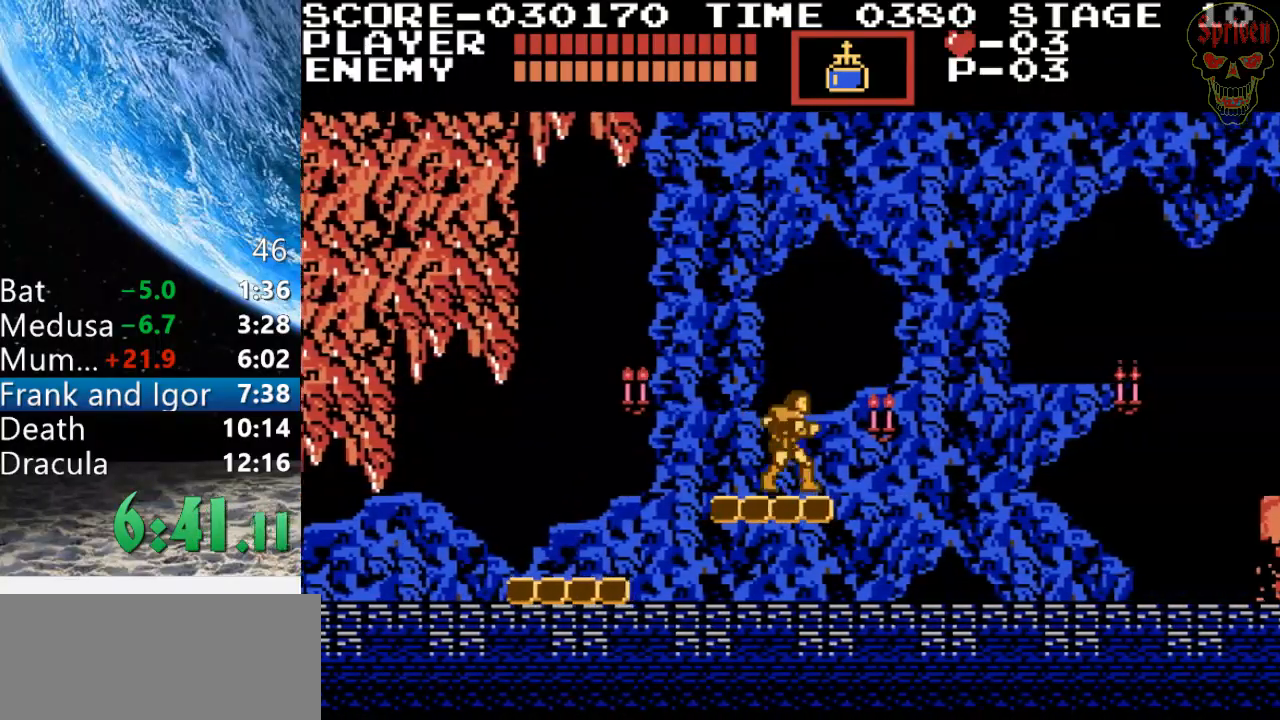
{"buttons": ["DPAD_RIGHT"], "events": [[67, "B", "down"], [100, "DPAD_RIGHT", "up"], [300, "B", "up"], [500, "DPAD_RIGHT", "down"]]}
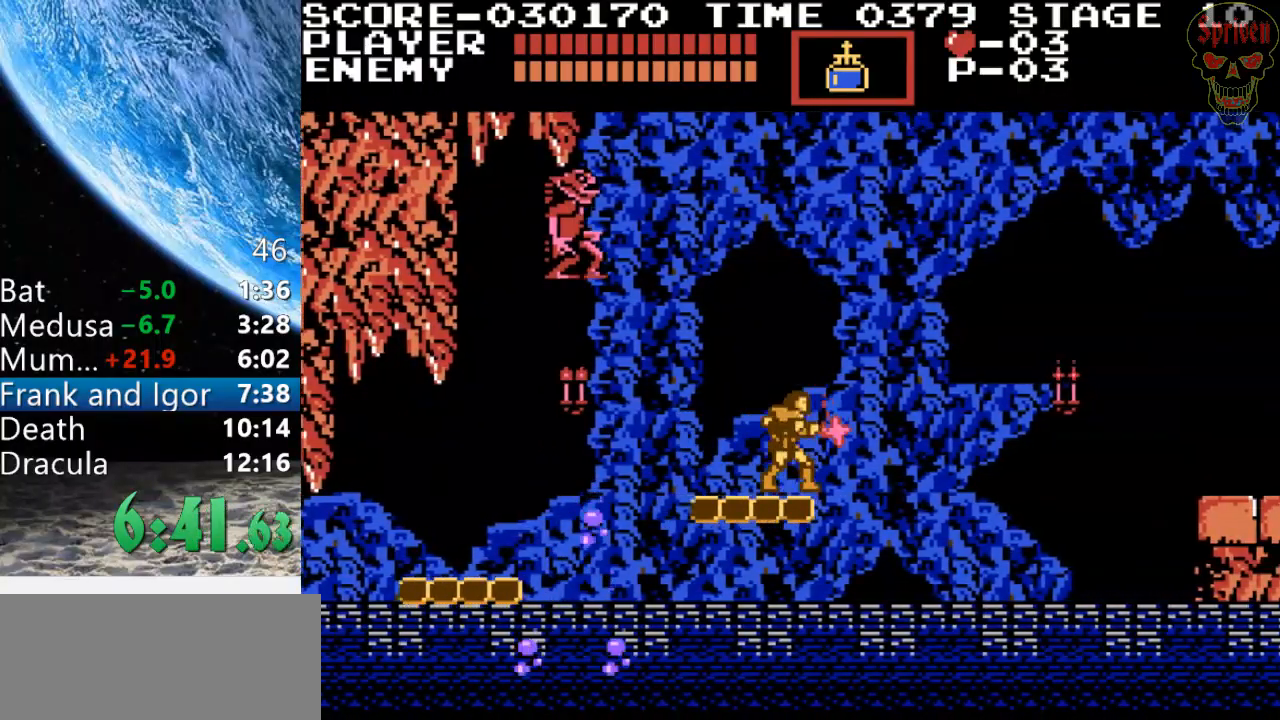
{"buttons": [], "events": [[133, "DPAD_RIGHT", "up"]]}
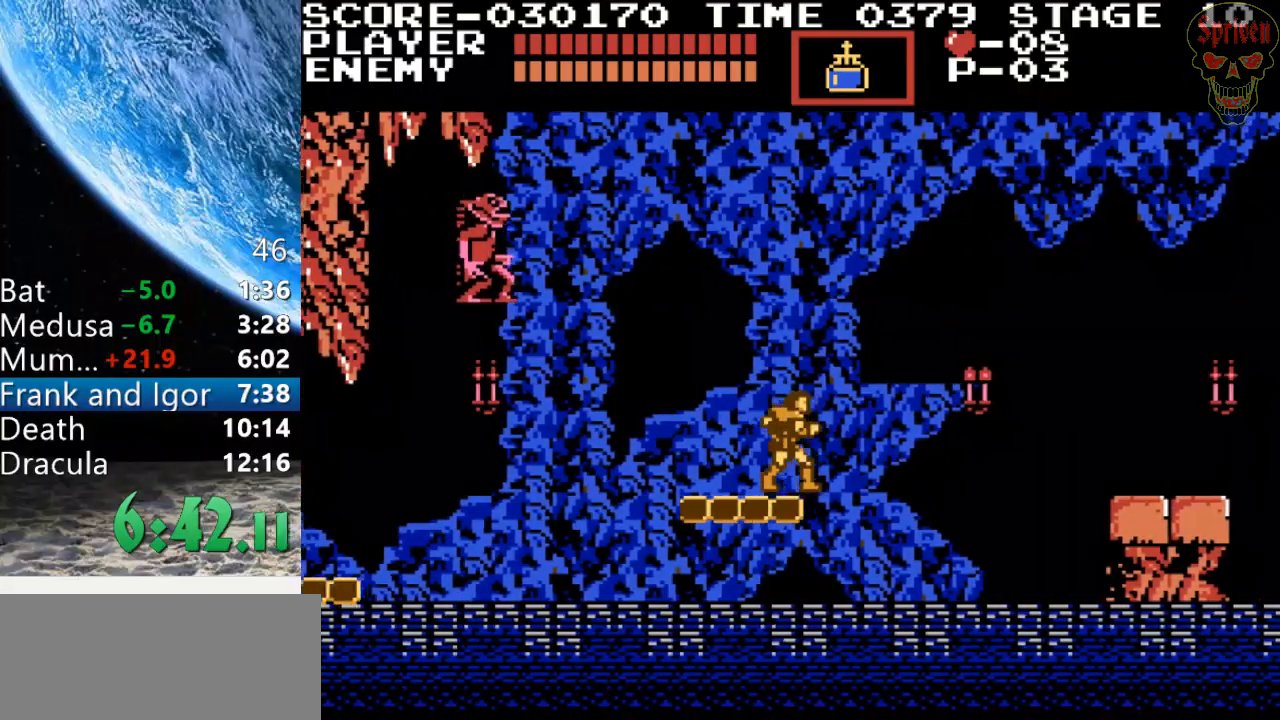
{"buttons": ["B"], "events": [[367, "B", "down"]]}
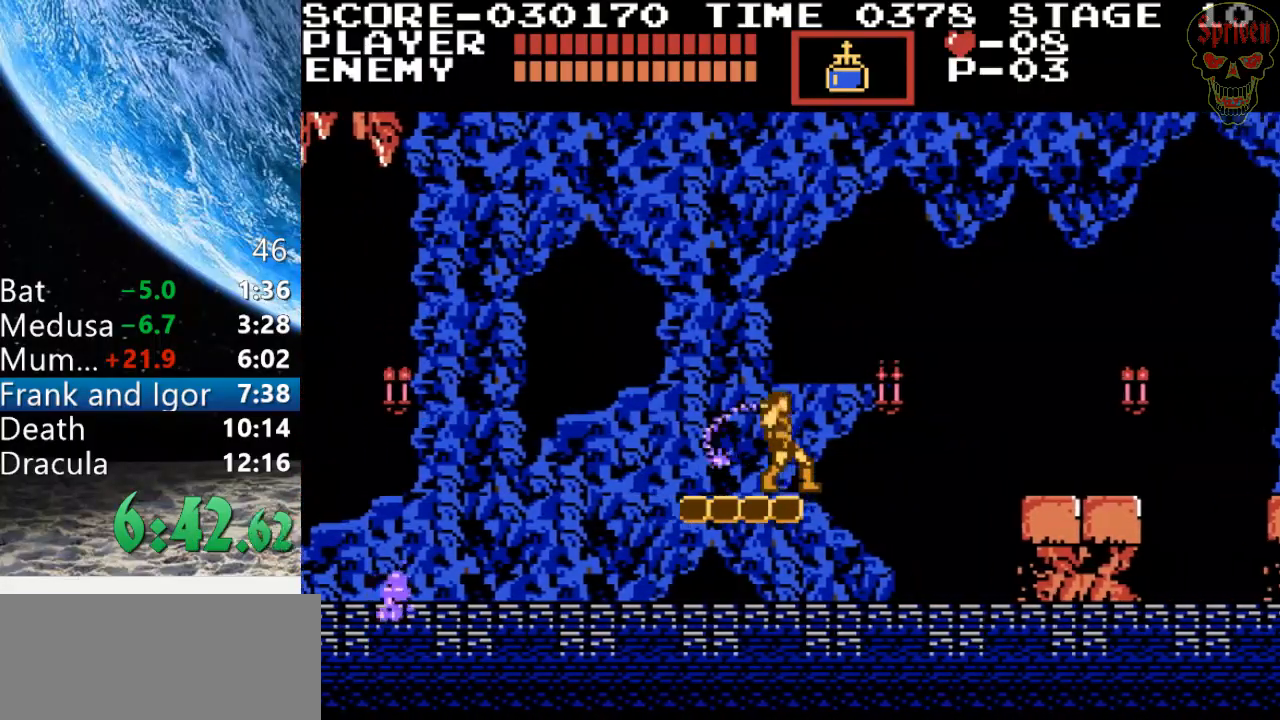
{"buttons": [], "events": [[33, "B", "up"]]}